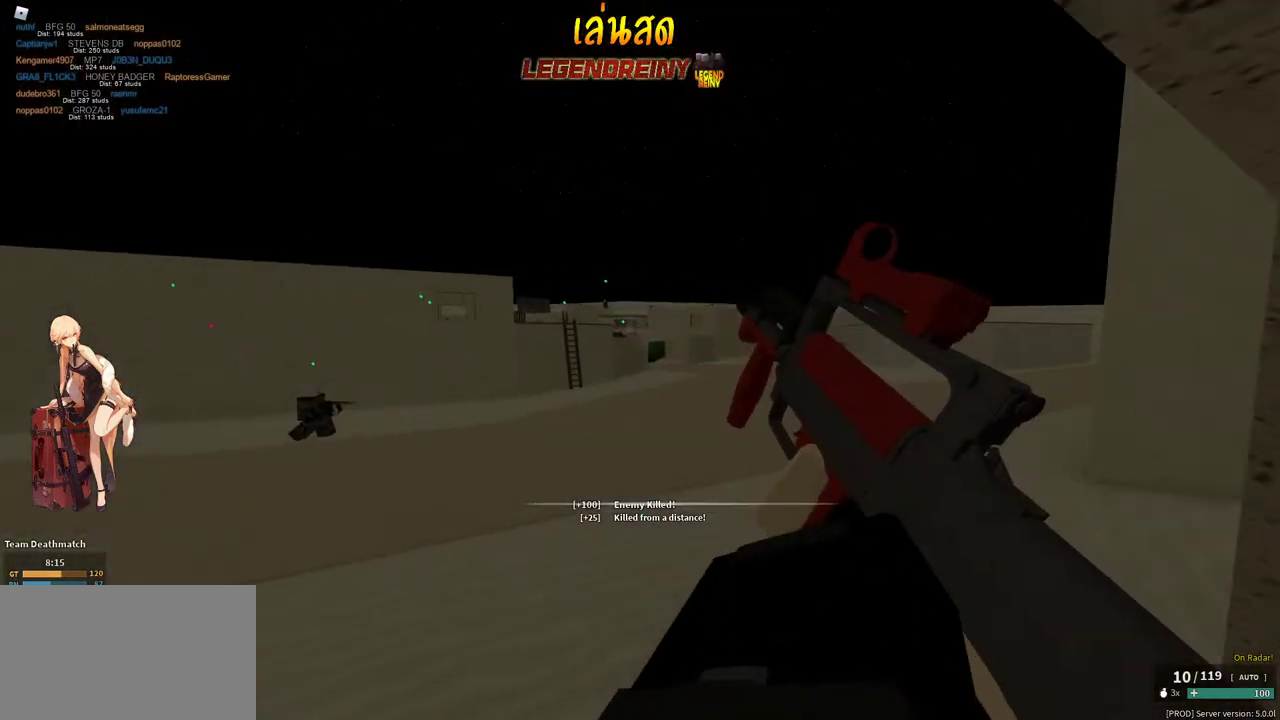
Gameplay with keyboard and mouse; each line is a JSON object with the keys and mouse buttons held at the frame after it. "events" lists presses ("down") and releases ("up") of "1", "2", "3", "4", "5", "a", "alt", "c", "caps_lock", "ctrl", "d", "e", "f", "g", "q", "r", "s", "shift", "space", "t", "tab", "v", "w", "x", "z", "mouse_left", "mouse_wheel" and "mouse_right" between this image and that frame as [ms after this image, input, new state], when the widget could be followed in between. "mouse_left", "mouse_wheel", "mouse_right" = the "left", "wheel", "right" buttons of the "mouse" list. No other keys are recorded. "wheel" means that the mouse wheel is clicked or scrolled. Not read: mouse_move.
{"keys": ["d", "shift", "w"], "mouse": [], "events": [[50, "d", "down"]]}
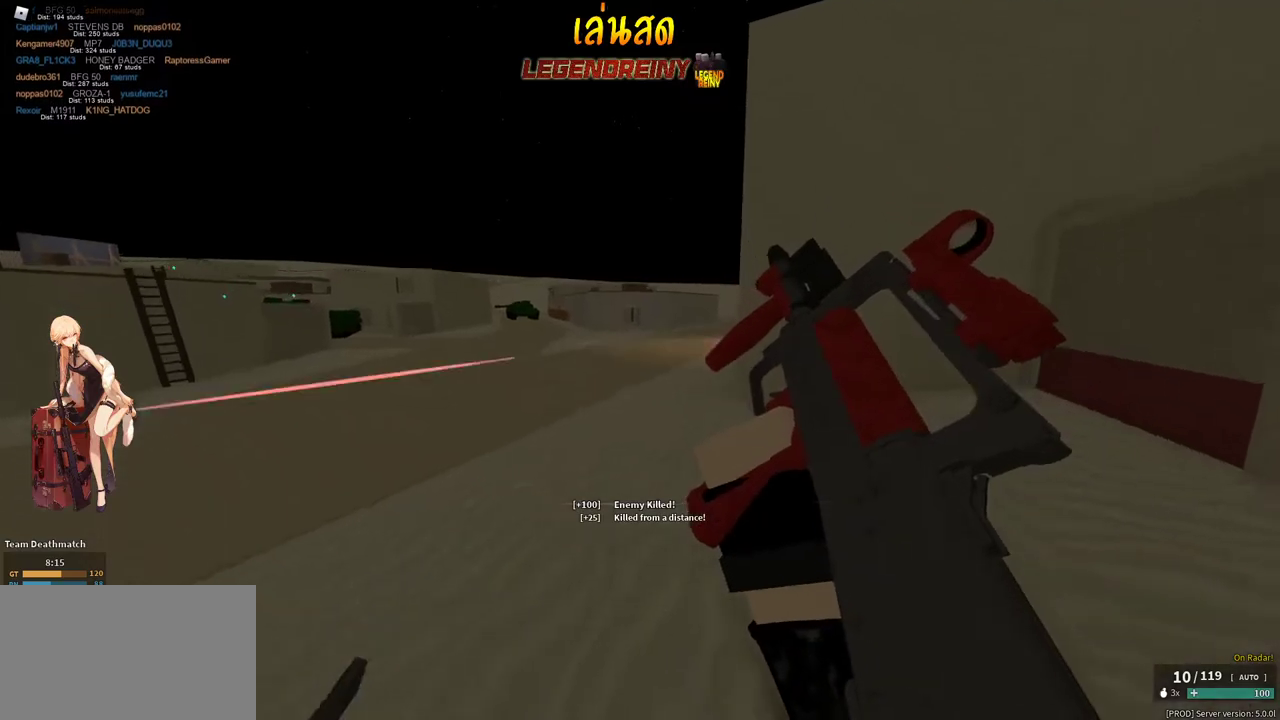
{"keys": ["d", "shift", "w"], "mouse": [], "events": [[217, "d", "up"], [267, "d", "down"]]}
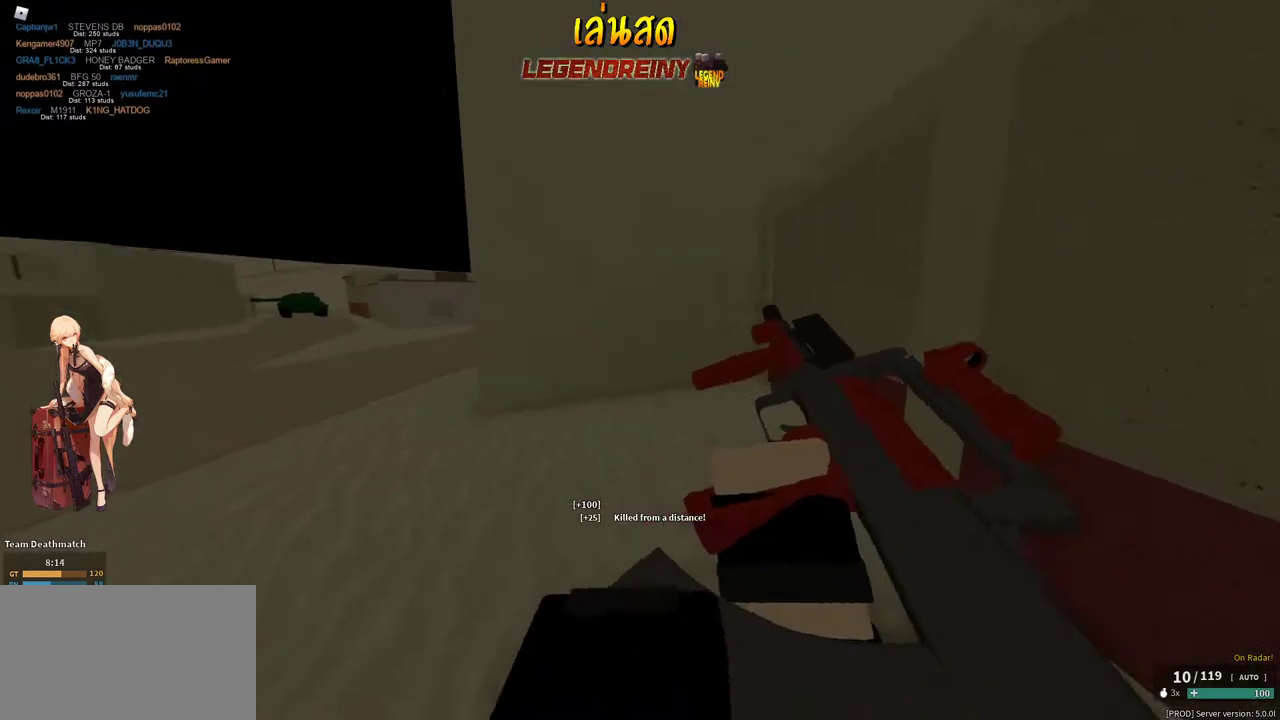
{"keys": ["a", "c", "shift", "w"], "mouse": [], "events": [[33, "d", "up"], [317, "a", "down"], [467, "c", "down"]]}
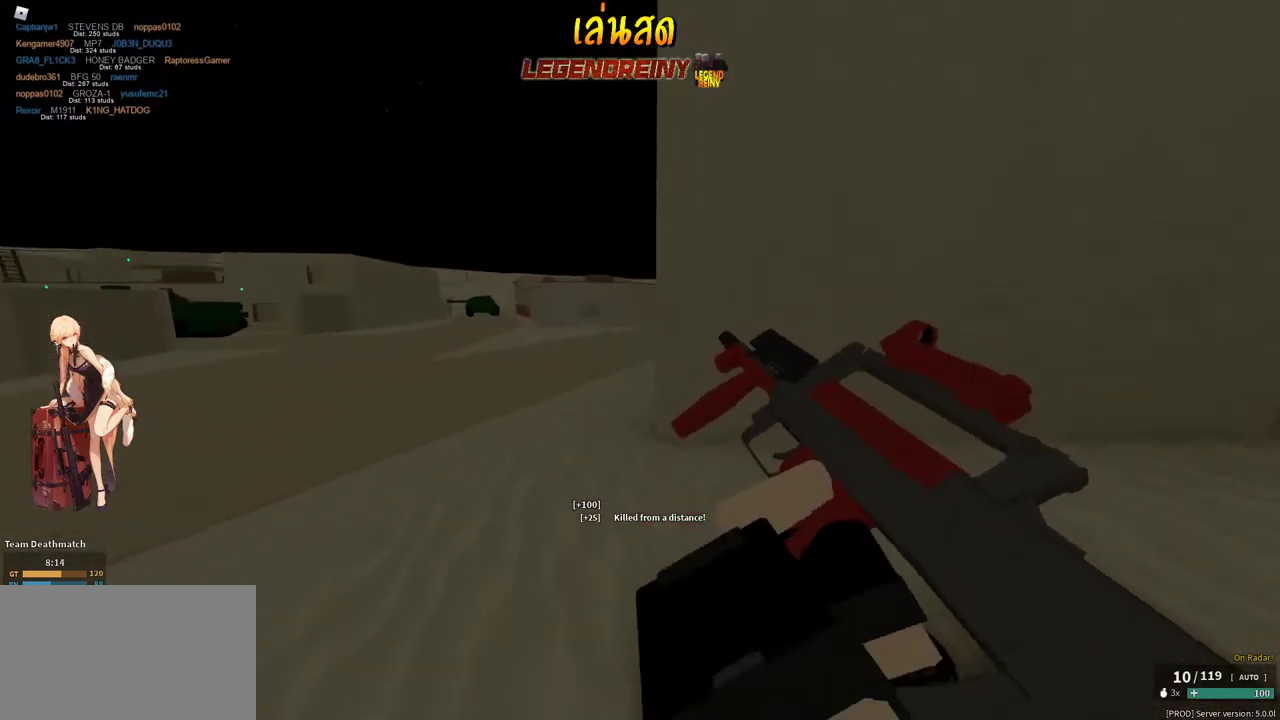
{"keys": ["a", "w"], "mouse": ["right"], "events": [[17, "c", "up"], [17, "shift", "up"], [200, "shift", "down"], [283, "mouse_right", "down"], [383, "shift", "up"], [383, "space", "down"], [483, "space", "up"]]}
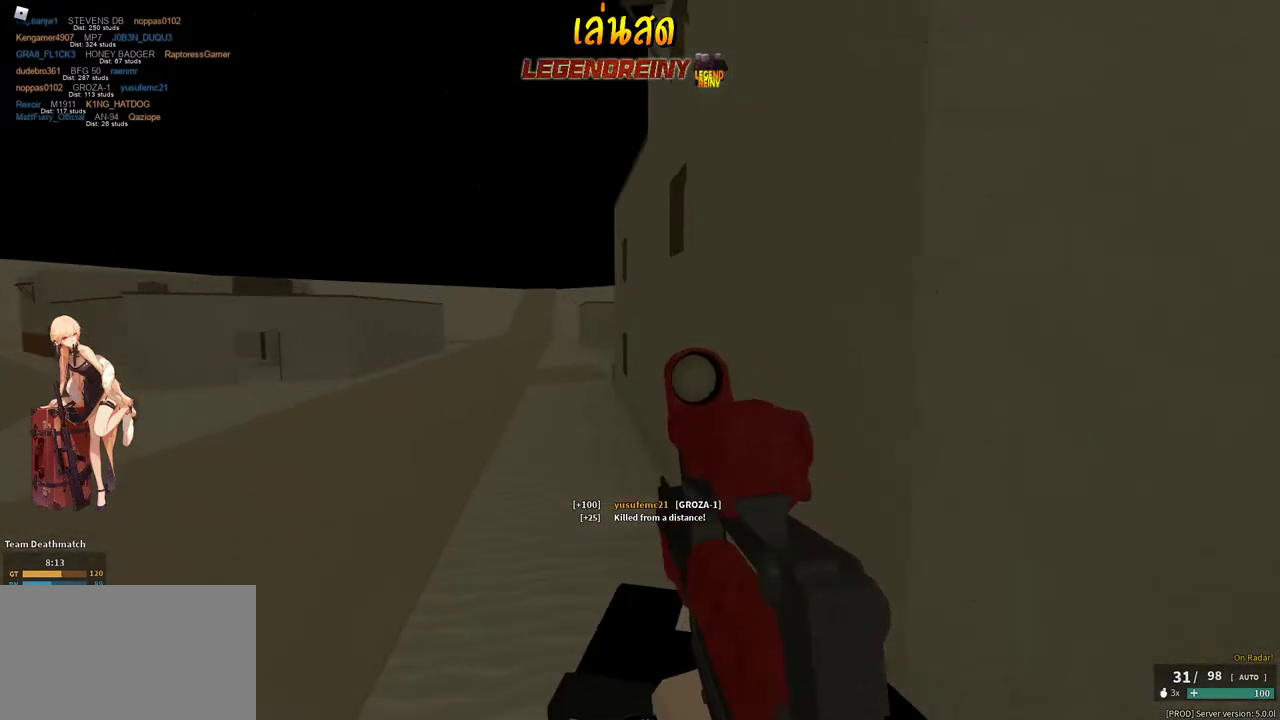
{"keys": ["d", "shift", "w"], "mouse": [], "events": [[17, "mouse_right", "up"], [117, "shift", "down"], [217, "a", "up"], [267, "d", "down"]]}
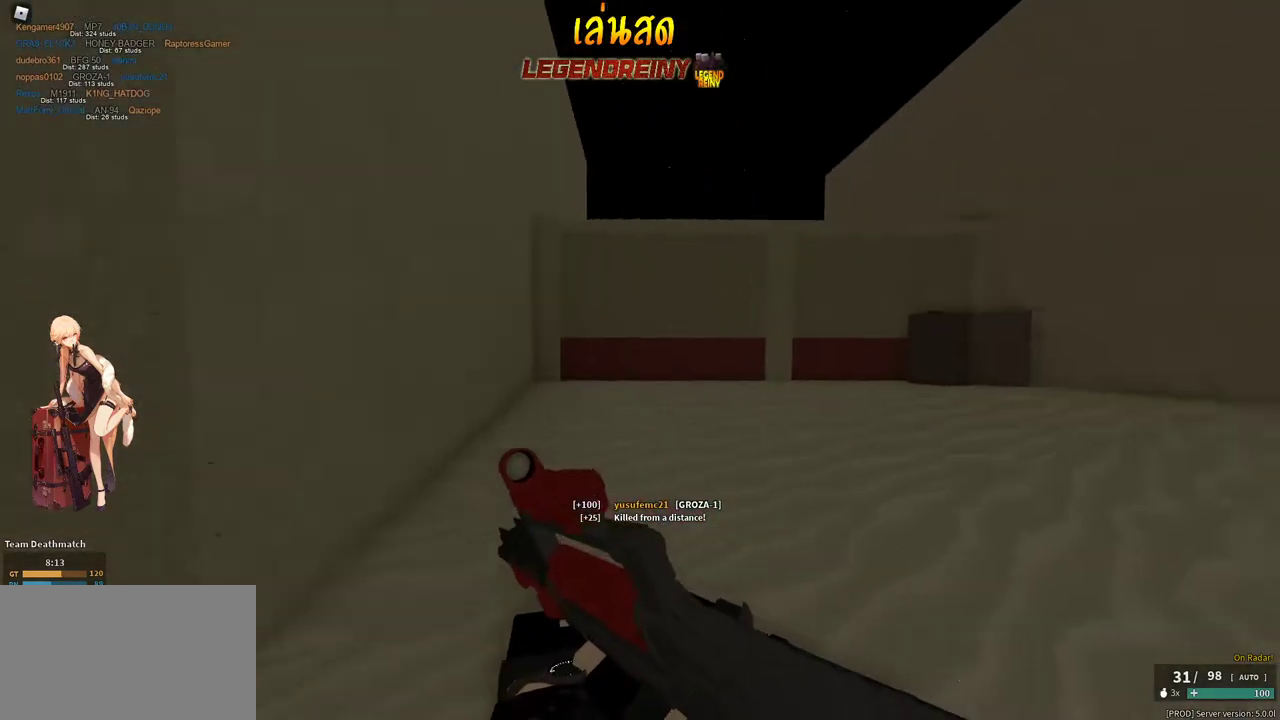
{"keys": ["shift", "w"], "mouse": [], "events": [[317, "d", "up"]]}
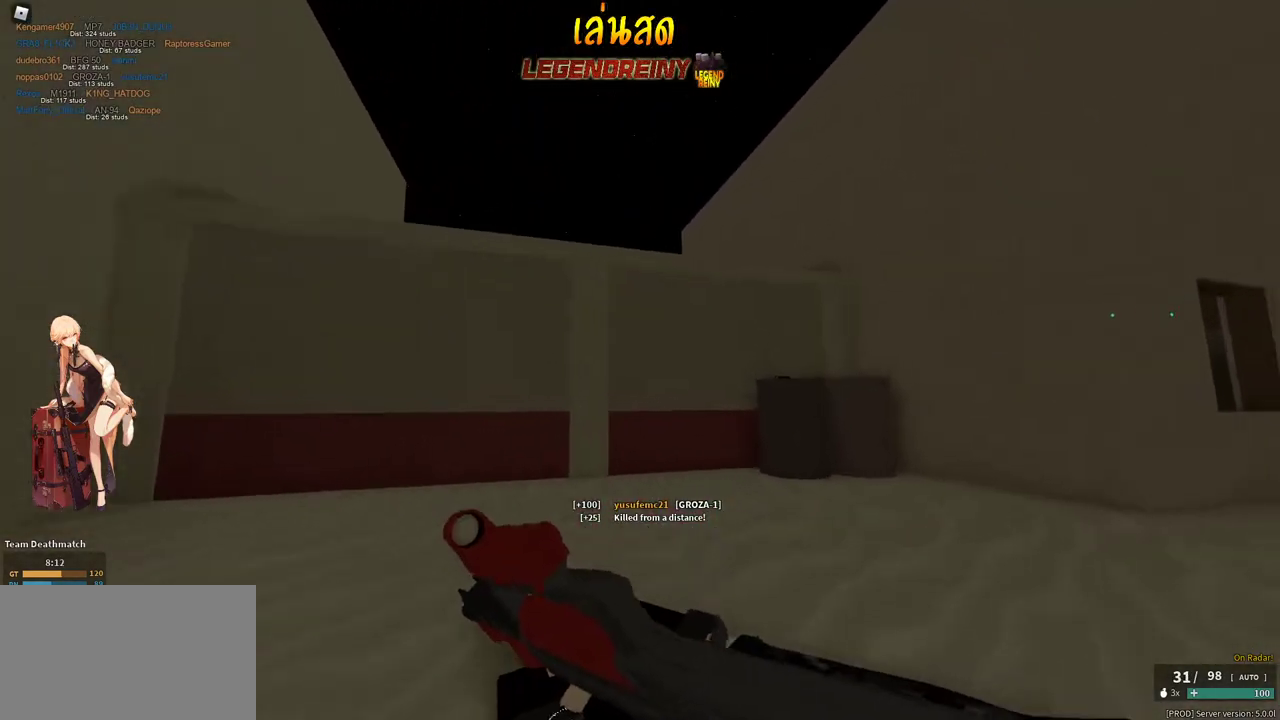
{"keys": ["d", "shift", "w"], "mouse": [], "events": [[283, "space", "down"], [333, "d", "down"], [433, "space", "up"]]}
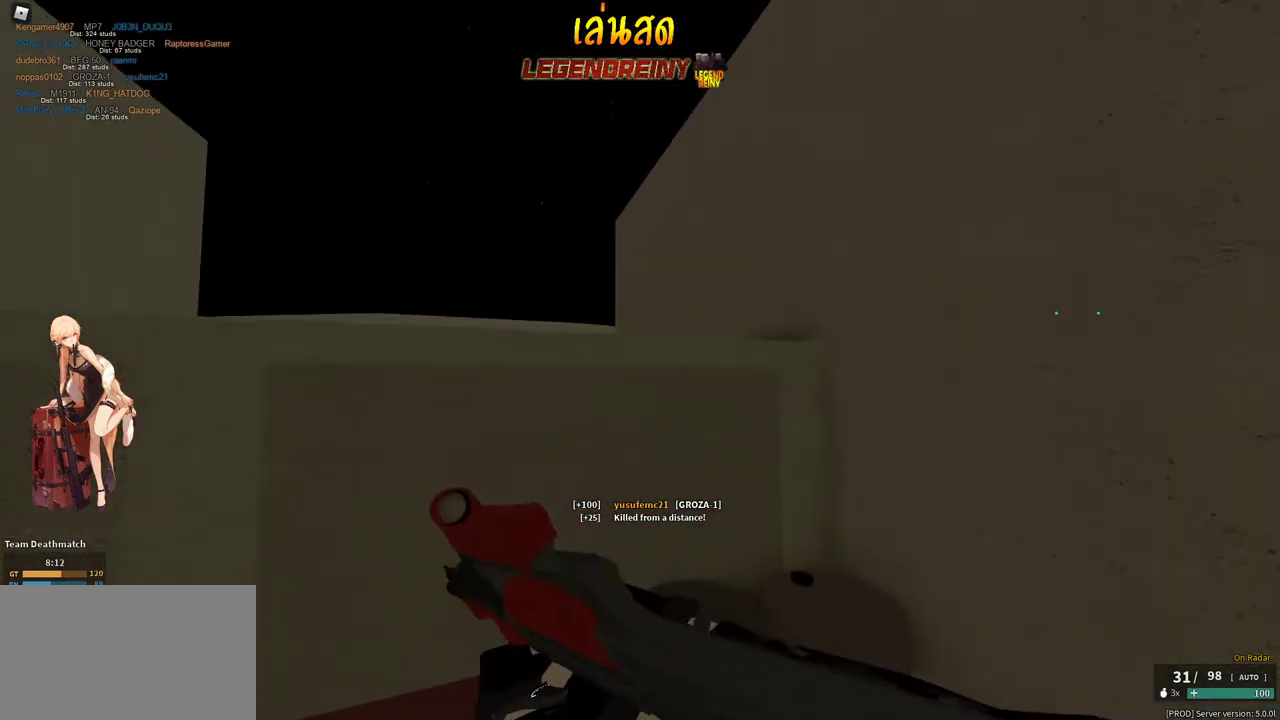
{"keys": ["shift", "space"], "mouse": [], "events": [[217, "d", "up"], [217, "w", "up"], [500, "space", "down"]]}
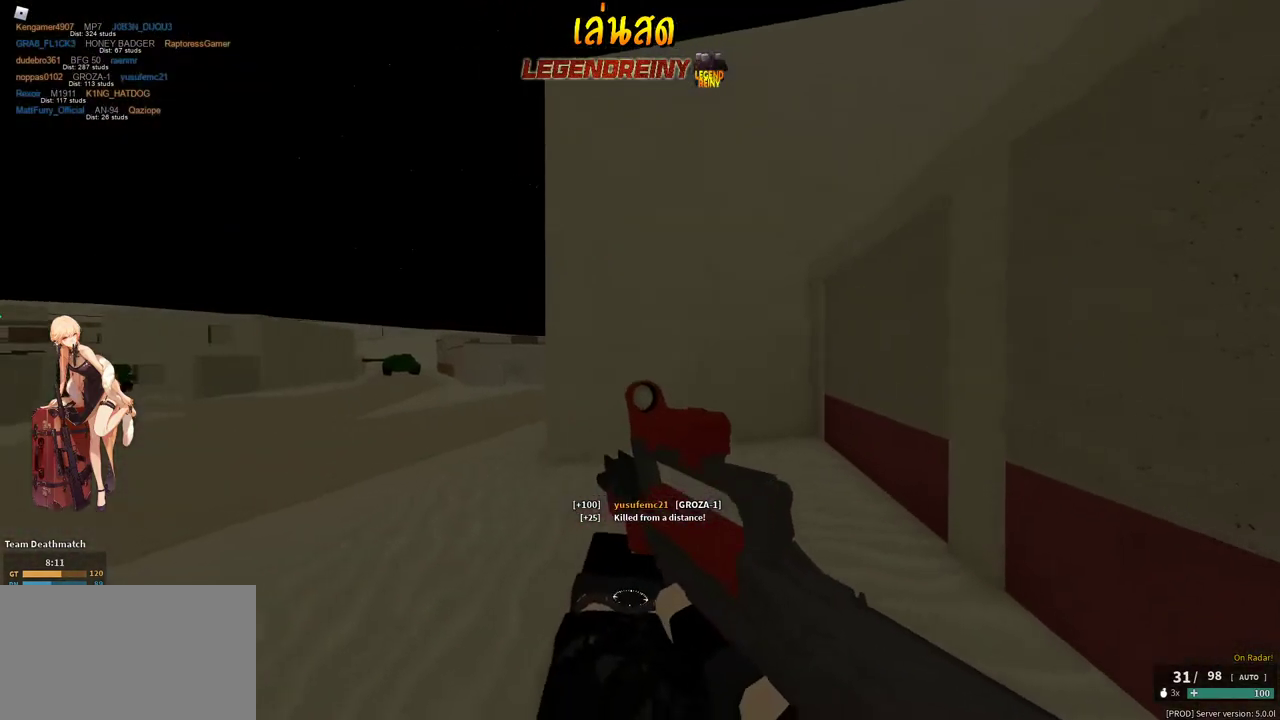
{"keys": ["shift"], "mouse": [], "events": [[33, "d", "down"], [83, "space", "up"], [183, "d", "up"], [317, "d", "down"], [367, "s", "down"], [417, "d", "up"], [467, "s", "up"]]}
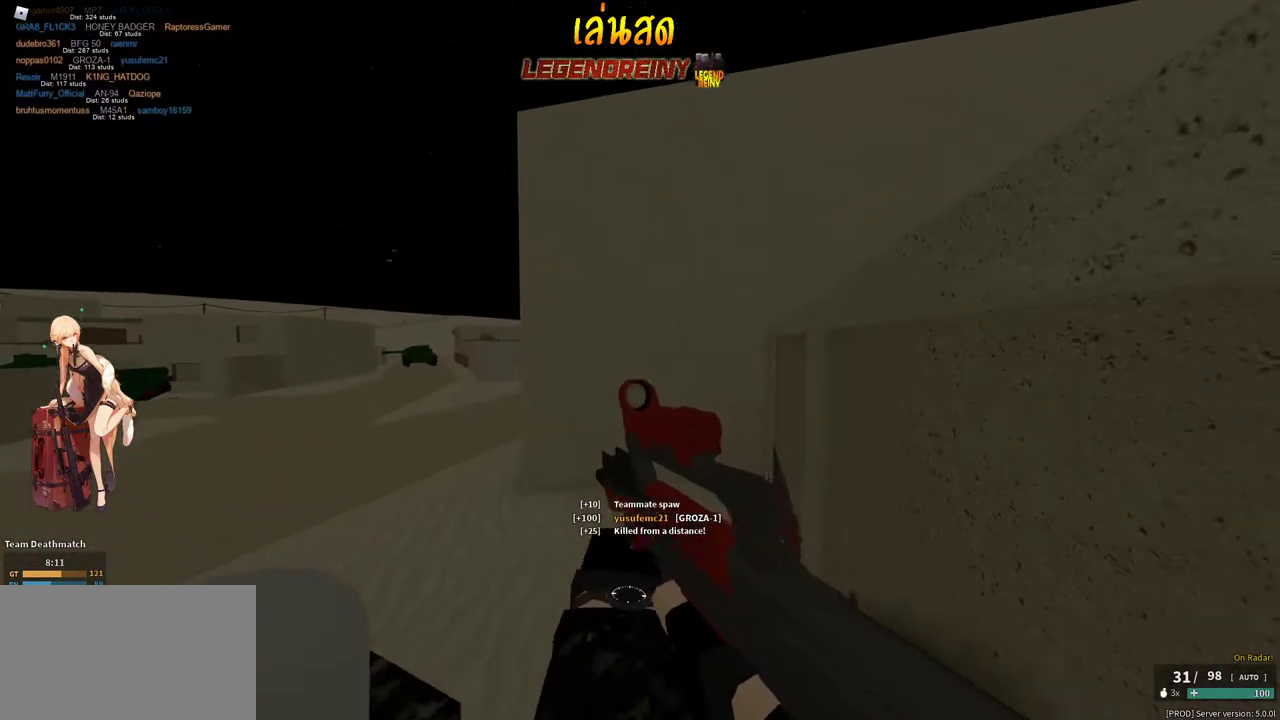
{"keys": ["d", "shift", "w"], "mouse": [], "events": [[283, "d", "down"], [283, "space", "down"], [333, "space", "up"], [333, "w", "down"]]}
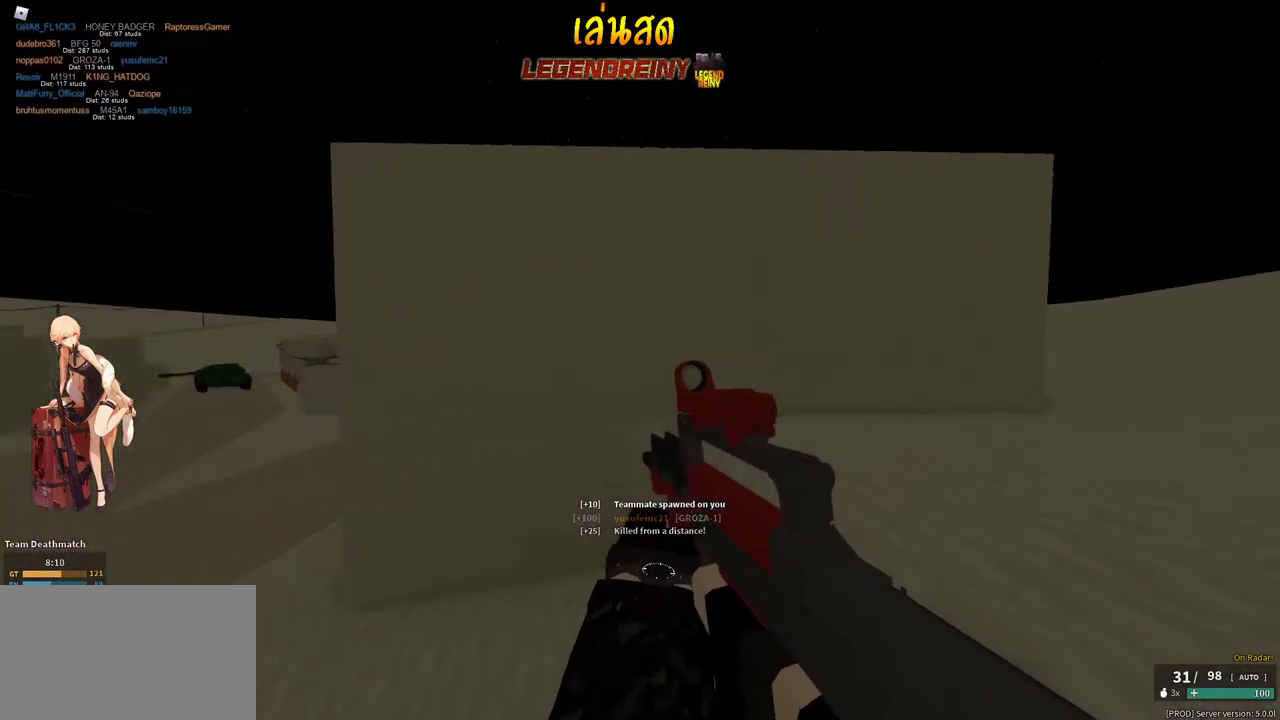
{"keys": ["d", "w"], "mouse": [], "events": [[267, "c", "down"], [350, "c", "up"], [350, "shift", "up"]]}
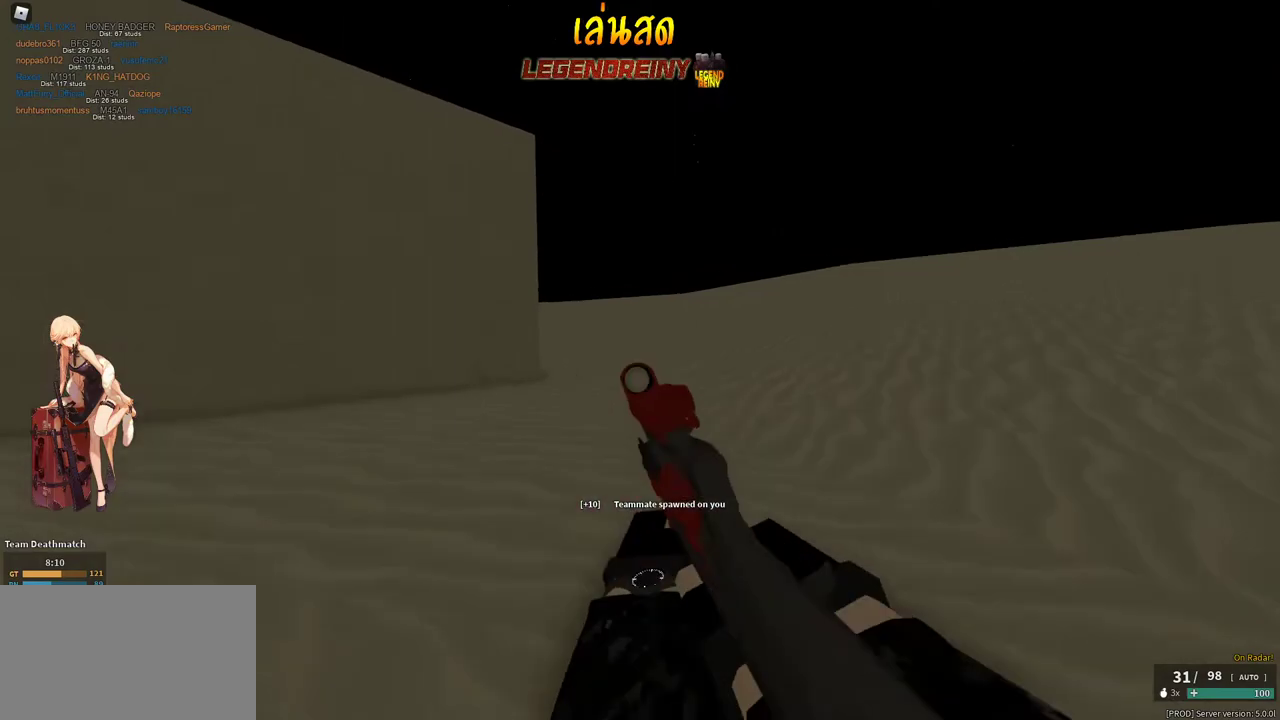
{"keys": ["d", "shift", "w"], "mouse": [], "events": [[33, "shift", "down"]]}
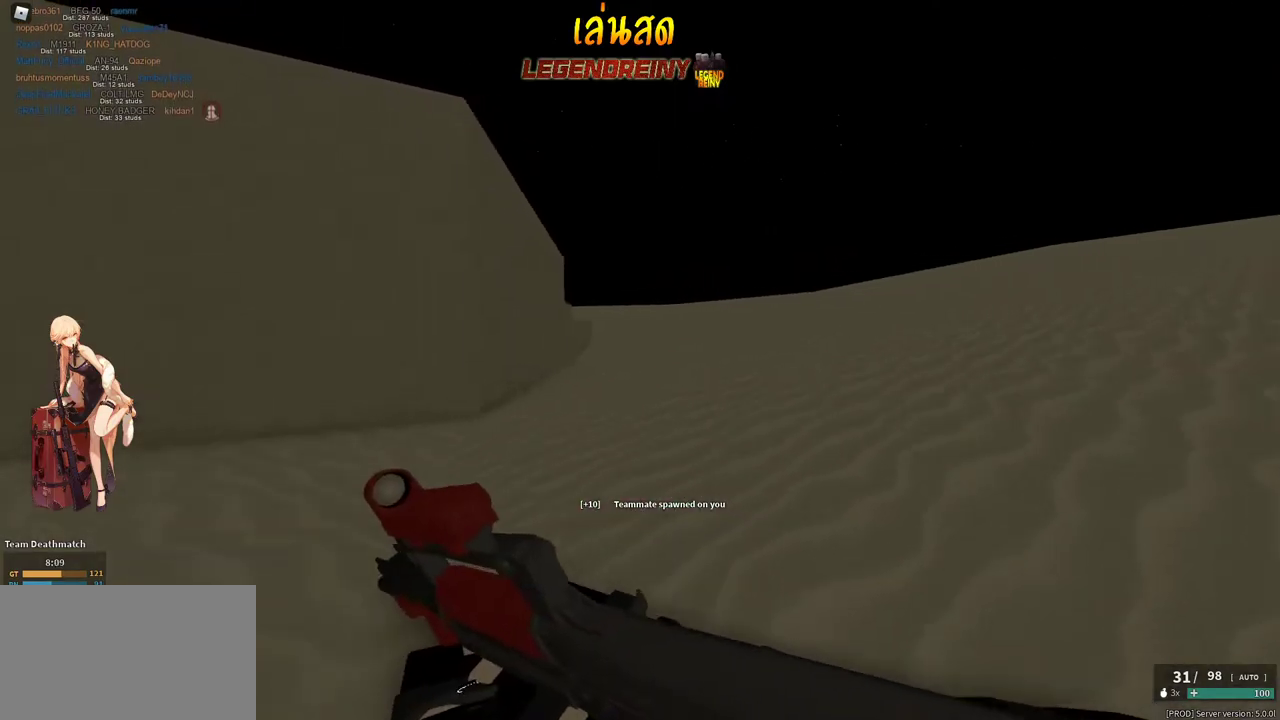
{"keys": ["d", "shift", "w"], "mouse": [], "events": []}
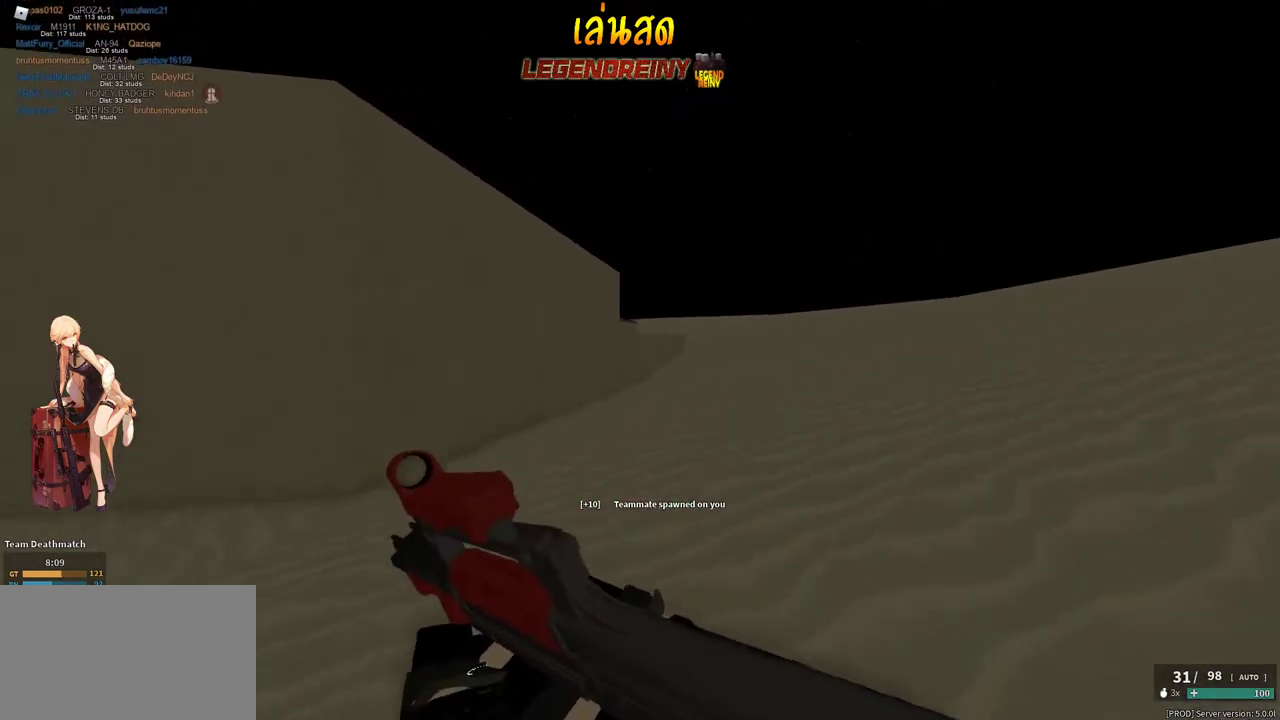
{"keys": ["d", "shift", "w"], "mouse": [], "events": [[167, "c", "down"], [217, "c", "up"], [217, "shift", "up"], [400, "shift", "down"]]}
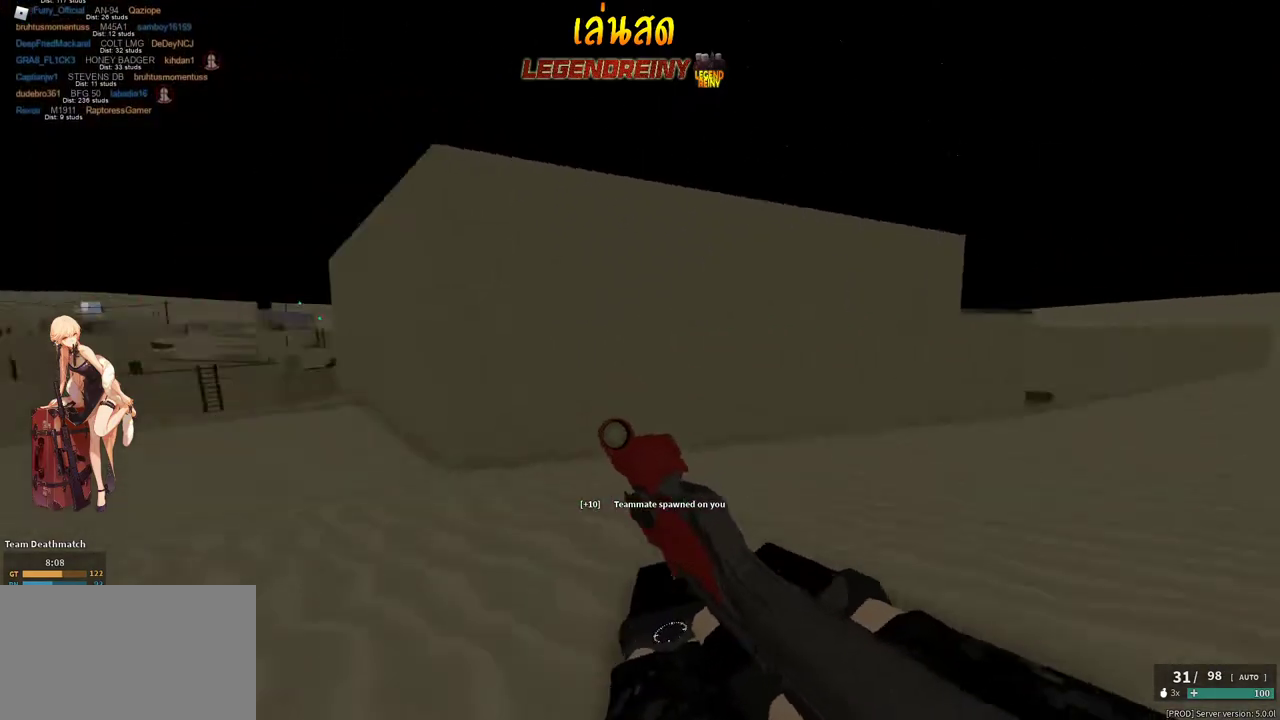
{"keys": ["d", "shift", "w"], "mouse": [], "events": [[33, "w", "up"], [467, "w", "down"]]}
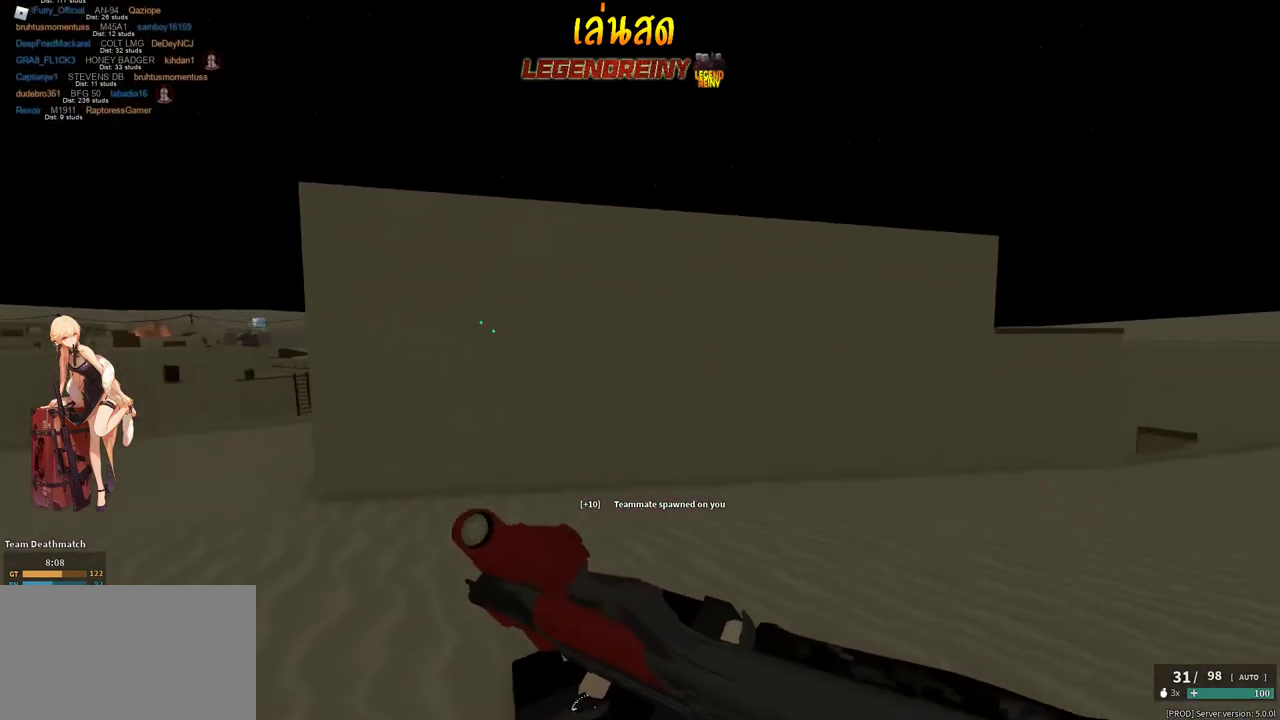
{"keys": ["d", "shift", "w"], "mouse": [], "events": []}
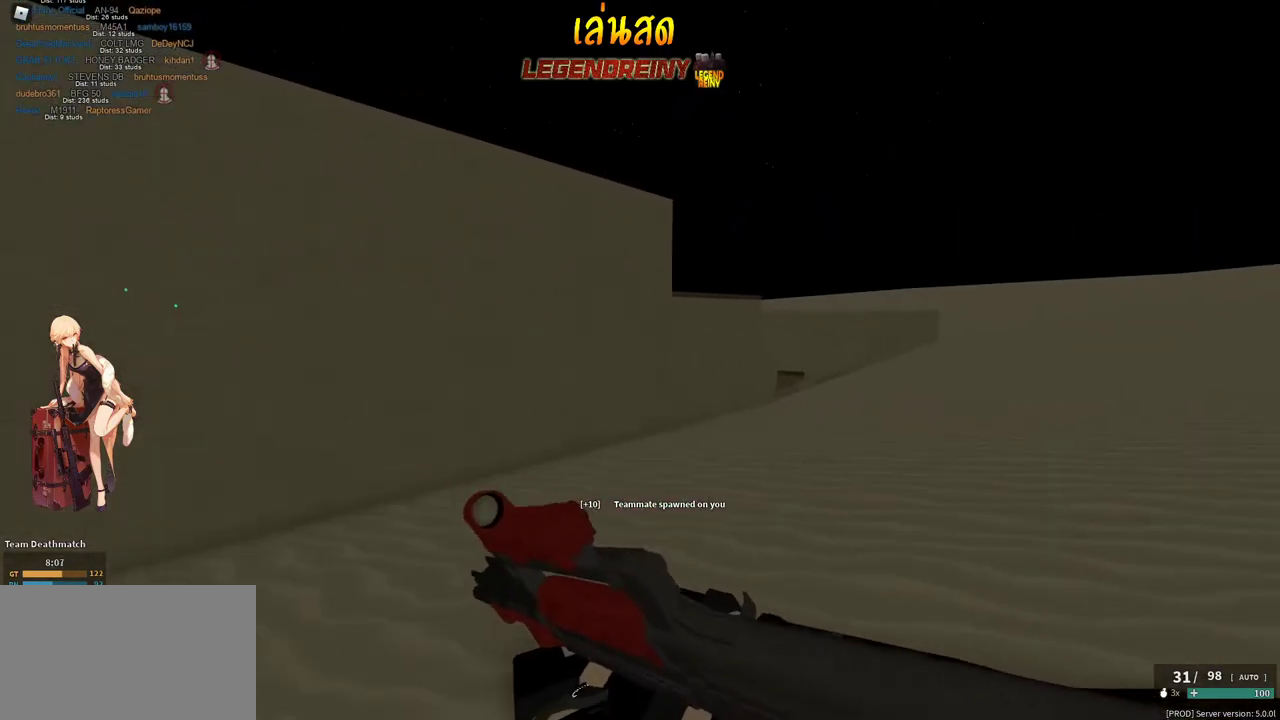
{"keys": ["shift", "w"], "mouse": [], "events": [[350, "d", "up"]]}
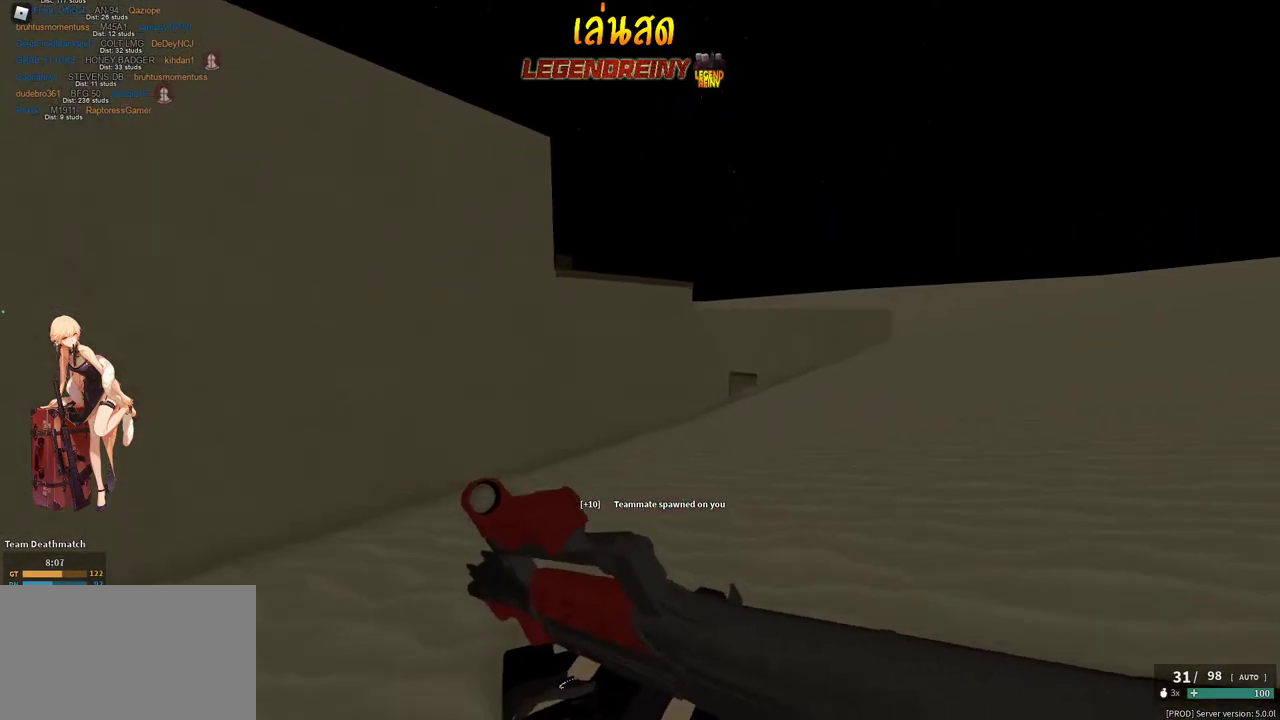
{"keys": ["shift", "space", "w"], "mouse": [], "events": [[417, "space", "down"]]}
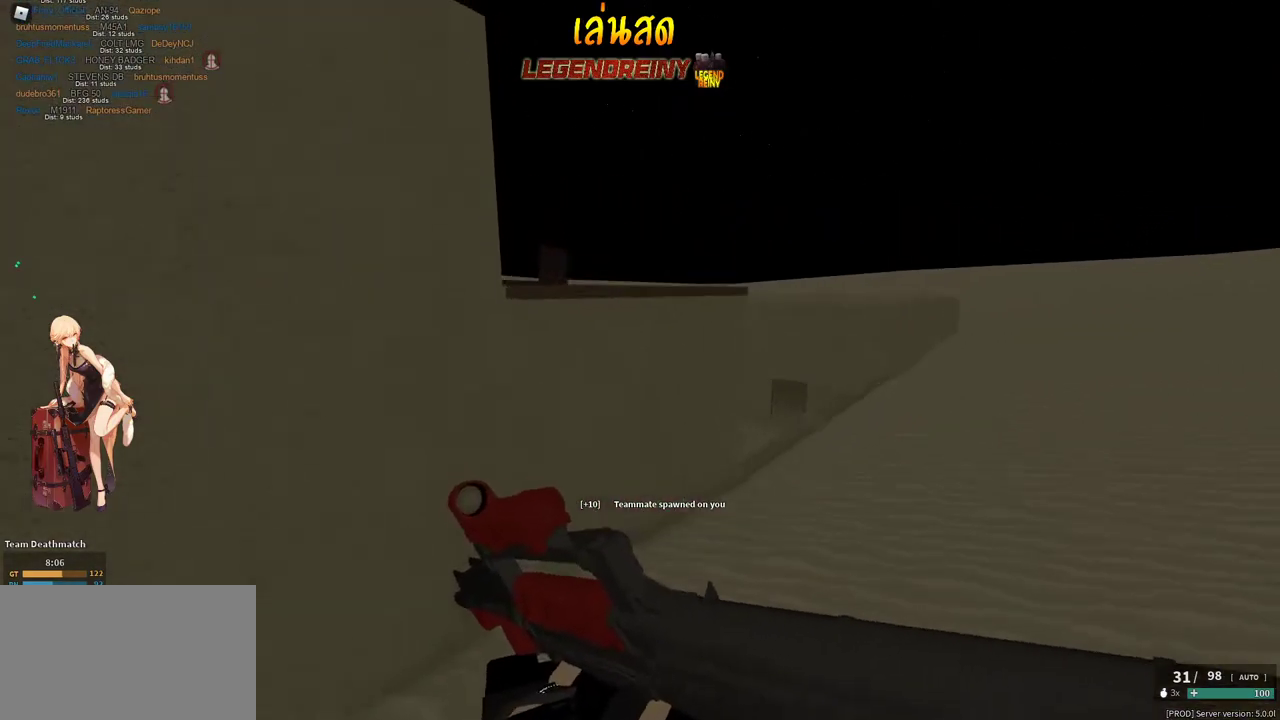
{"keys": ["d", "shift", "w"], "mouse": [], "events": [[100, "x", "down"], [200, "mouse_right", "down"], [200, "shift", "up"], [200, "space", "up"], [200, "x", "up"], [283, "mouse_right", "up"], [283, "shift", "down"], [383, "d", "down"]]}
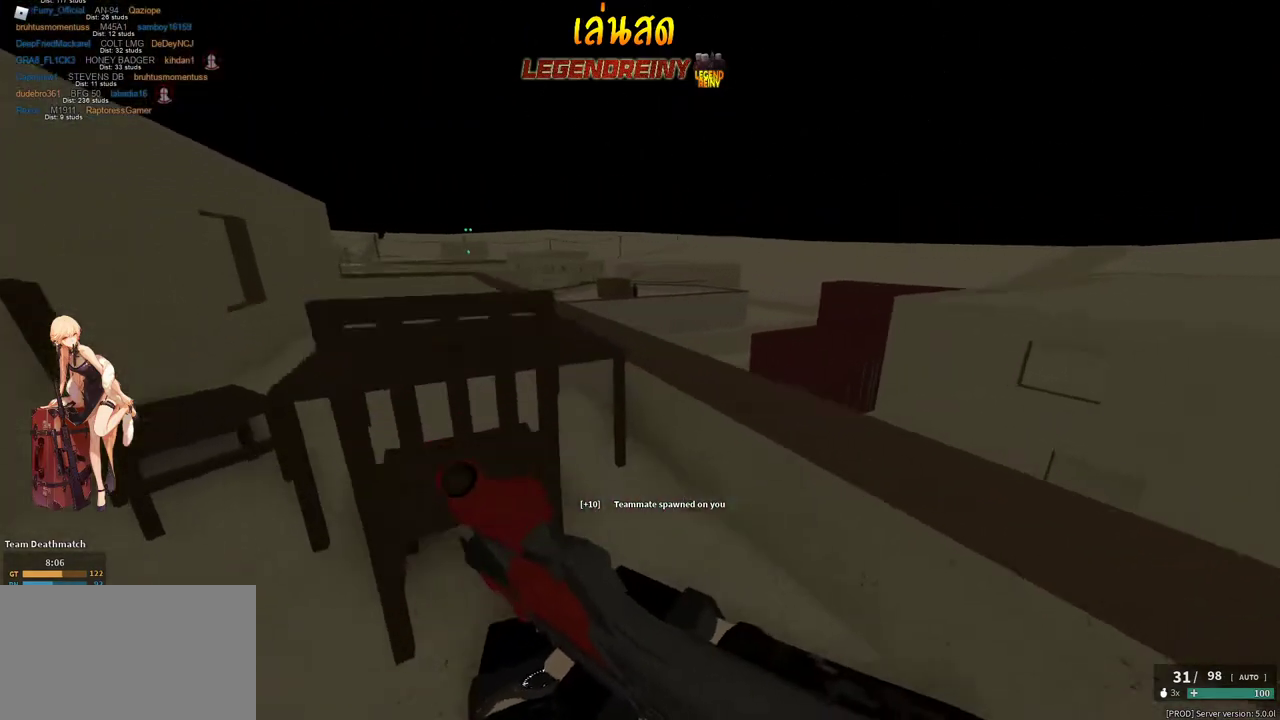
{"keys": ["shift", "w"], "mouse": [], "events": [[117, "d", "up"], [167, "w", "up"], [300, "space", "down"], [300, "w", "down"], [350, "space", "up"]]}
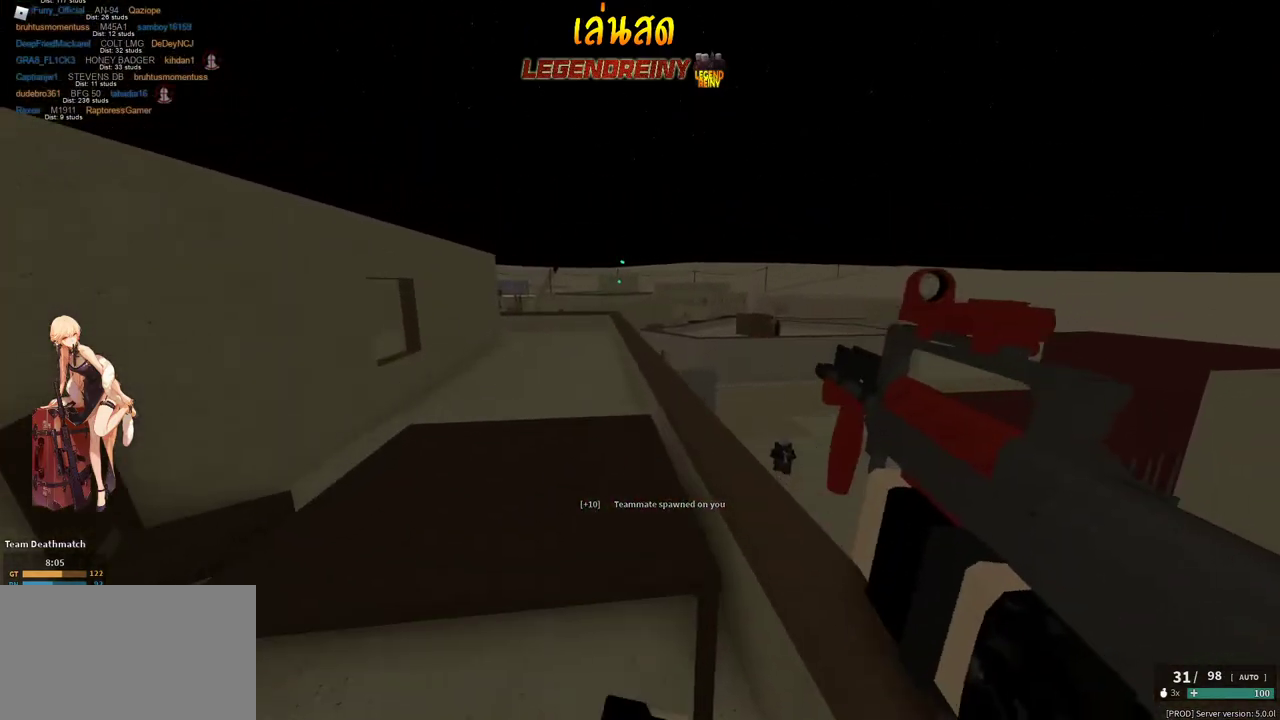
{"keys": ["a", "w"], "mouse": ["right"], "events": [[367, "mouse_right", "down"], [417, "shift", "up"], [467, "a", "down"]]}
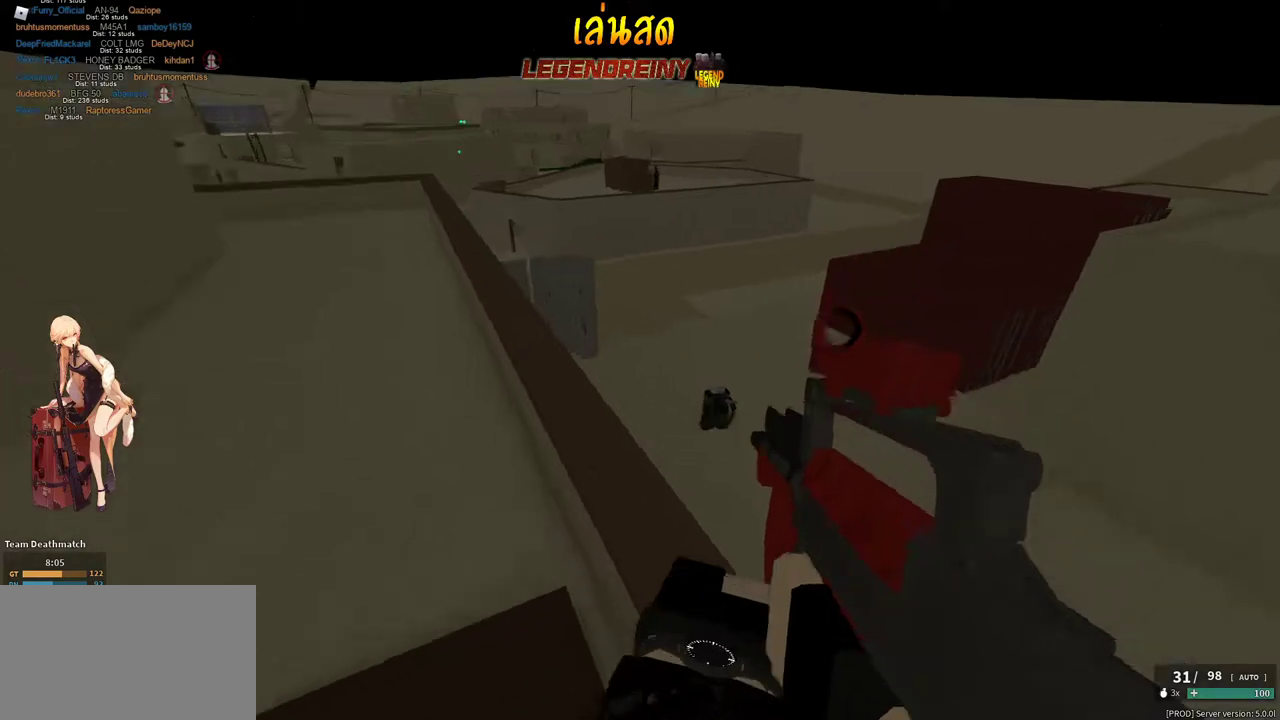
{"keys": [], "mouse": ["left", "right"], "events": [[50, "a", "up"], [100, "d", "down"], [100, "mouse_left", "down"], [100, "w", "up"], [150, "d", "up"]]}
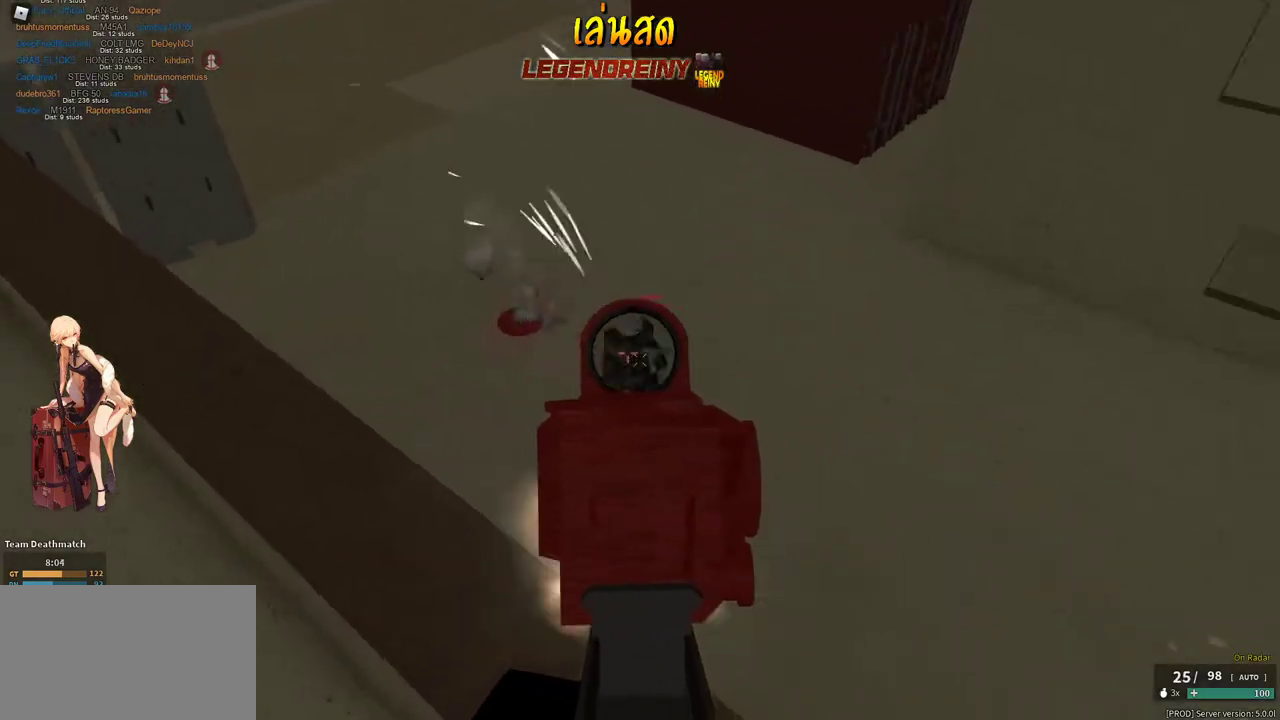
{"keys": ["a", "shift", "w"], "mouse": [], "events": [[300, "a", "down"], [300, "mouse_left", "up"], [300, "mouse_right", "up"], [300, "r", "down"], [300, "shift", "down"], [300, "w", "down"], [450, "r", "up"]]}
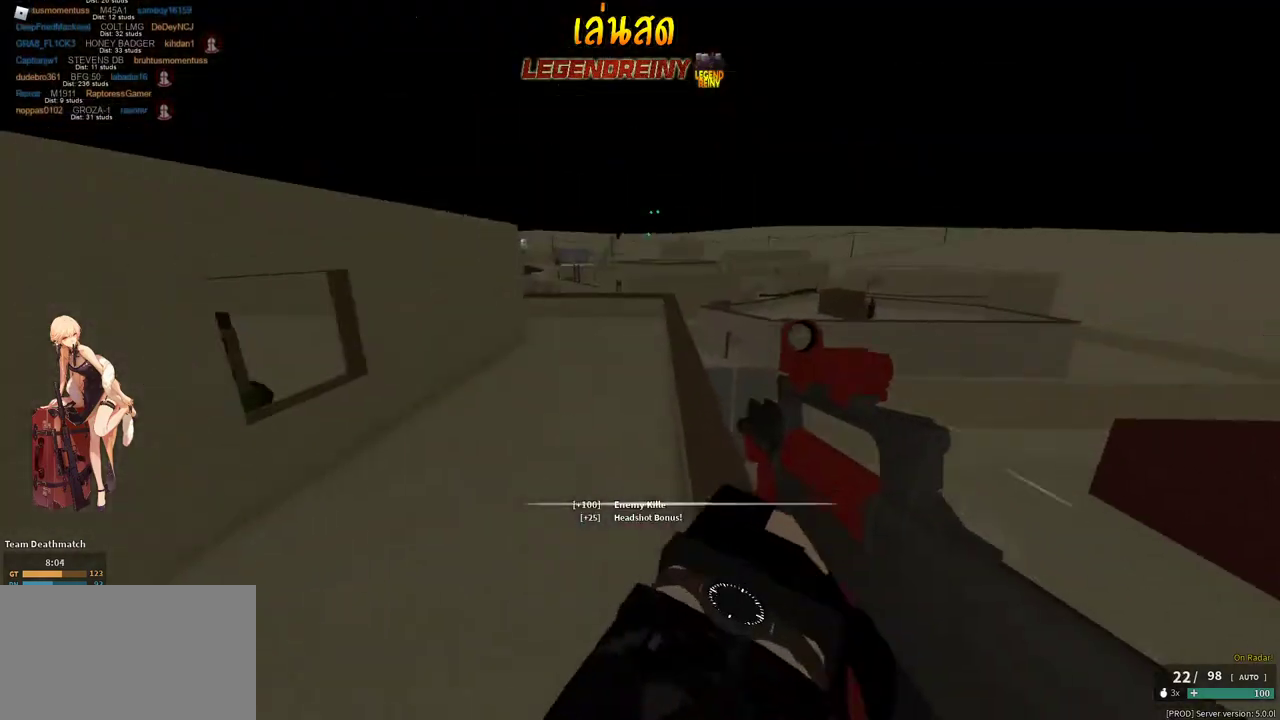
{"keys": ["w"], "mouse": [], "events": [[183, "a", "up"], [417, "c", "down"], [467, "c", "up"], [467, "shift", "up"]]}
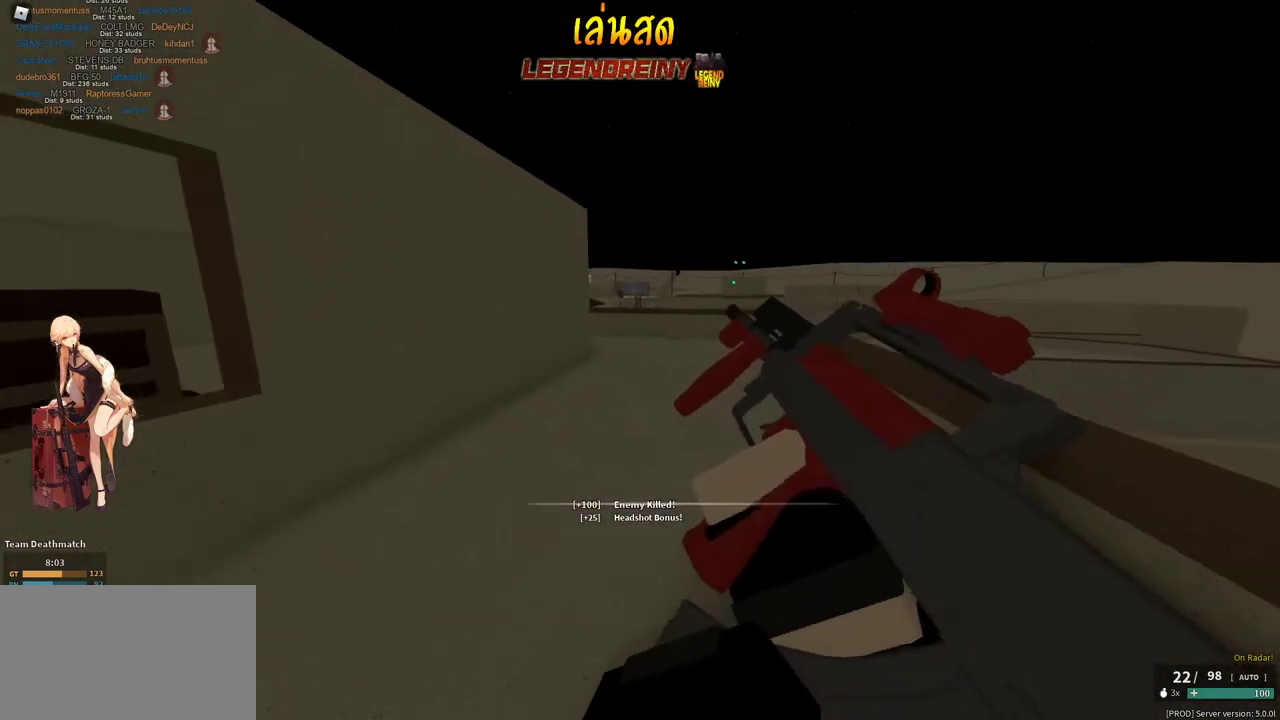
{"keys": ["shift", "w"], "mouse": [], "events": [[200, "shift", "down"], [250, "d", "down"], [383, "d", "up"]]}
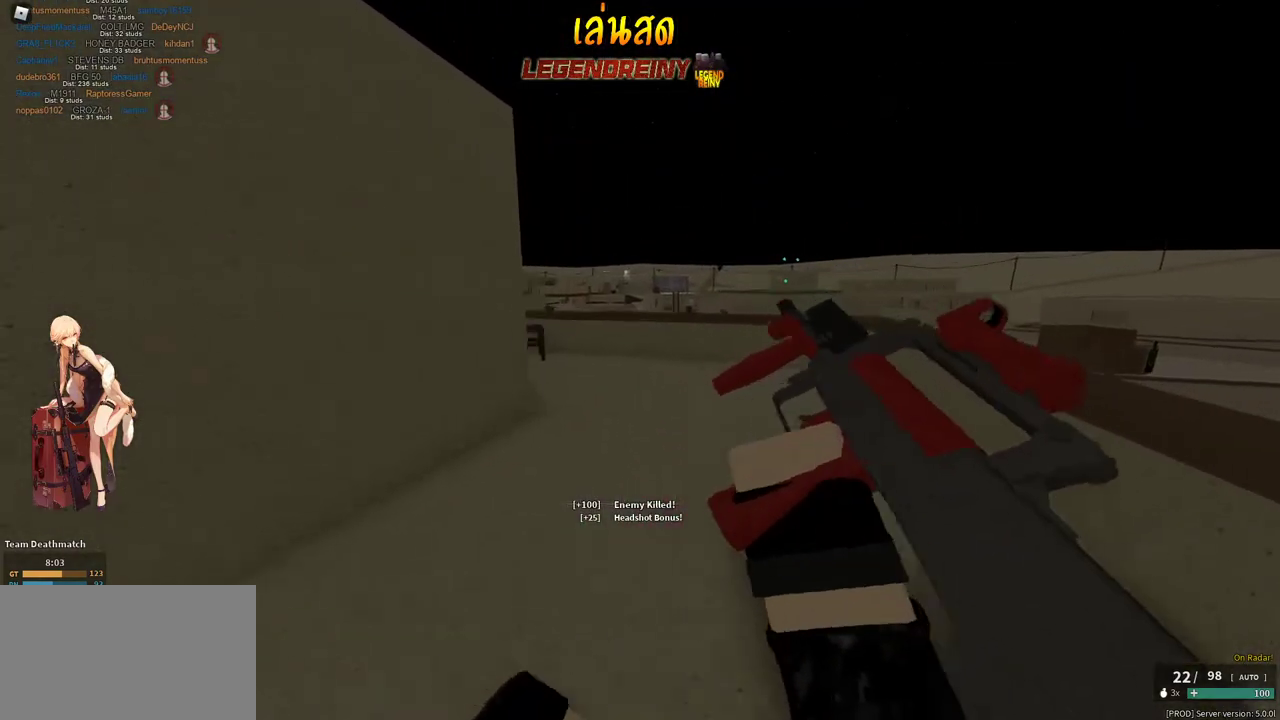
{"keys": ["shift", "w"], "mouse": [], "events": [[67, "d", "down"], [250, "d", "up"]]}
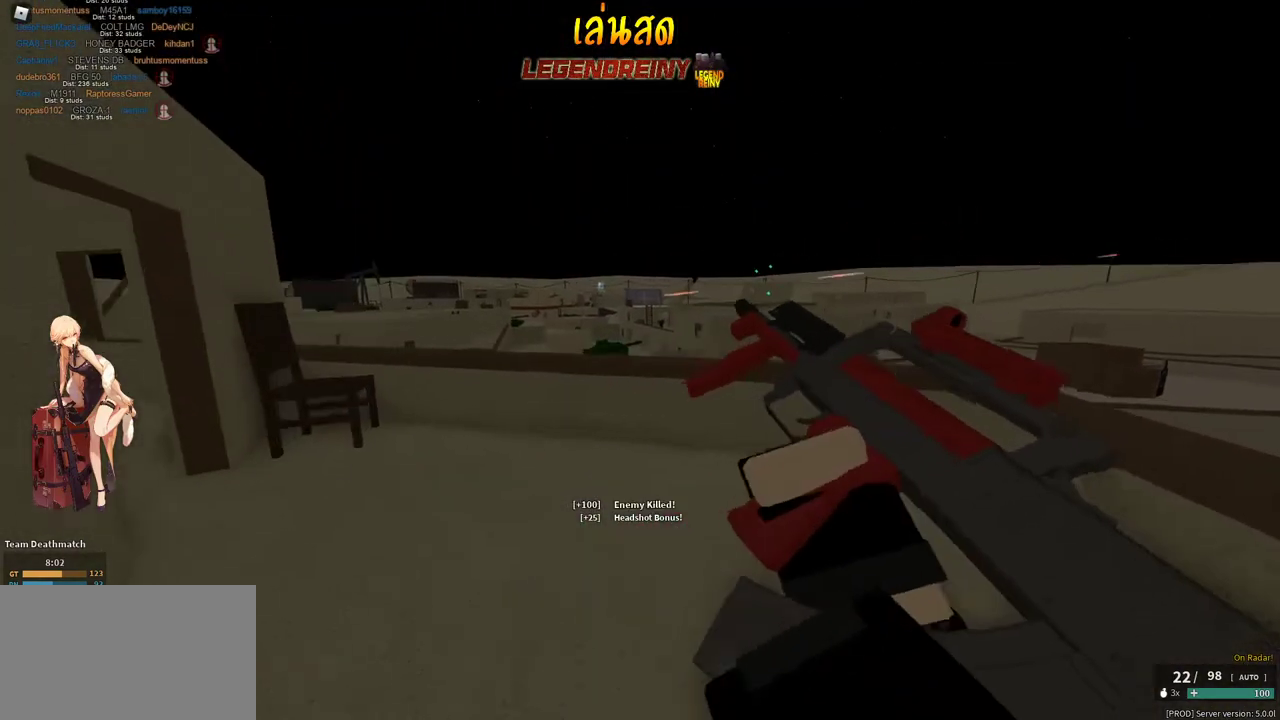
{"keys": ["d", "w"], "mouse": ["right"], "events": [[33, "a", "down"], [367, "d", "down"], [417, "a", "up"], [467, "shift", "up"], [500, "mouse_right", "down"]]}
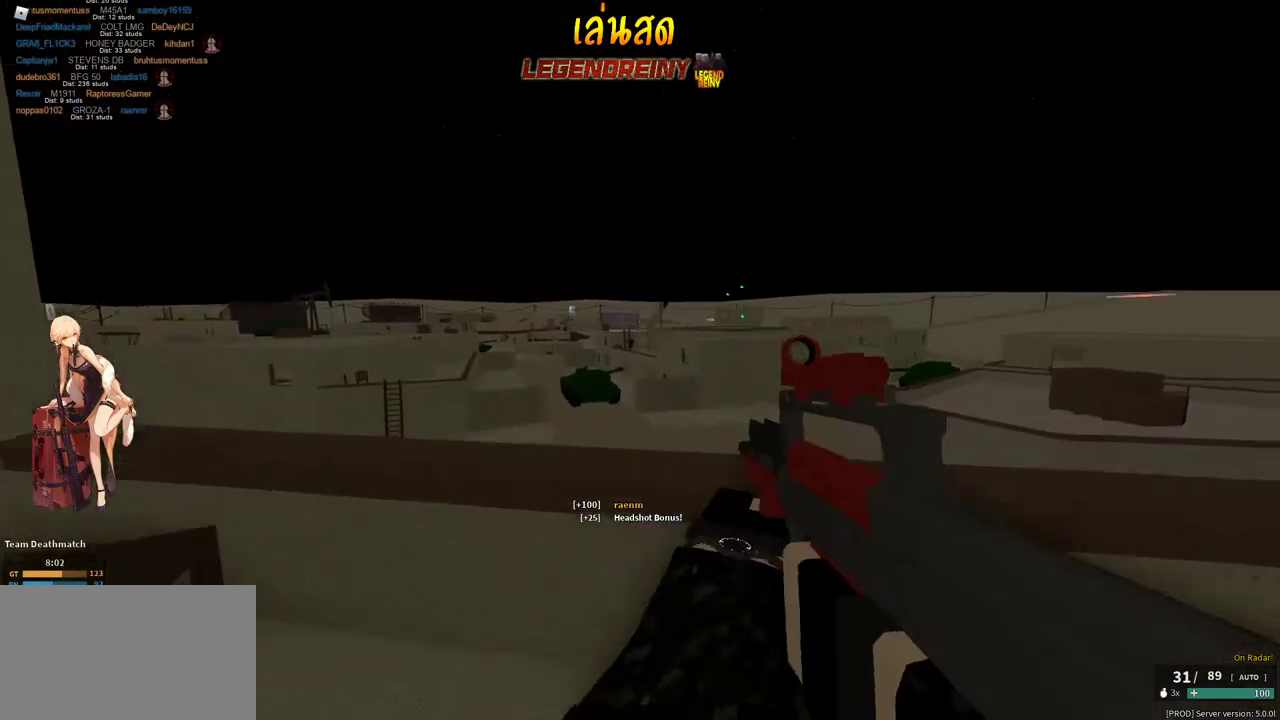
{"keys": ["a"], "mouse": ["left", "right"], "events": [[150, "w", "up"], [333, "a", "down"], [333, "d", "up"], [433, "mouse_left", "down"]]}
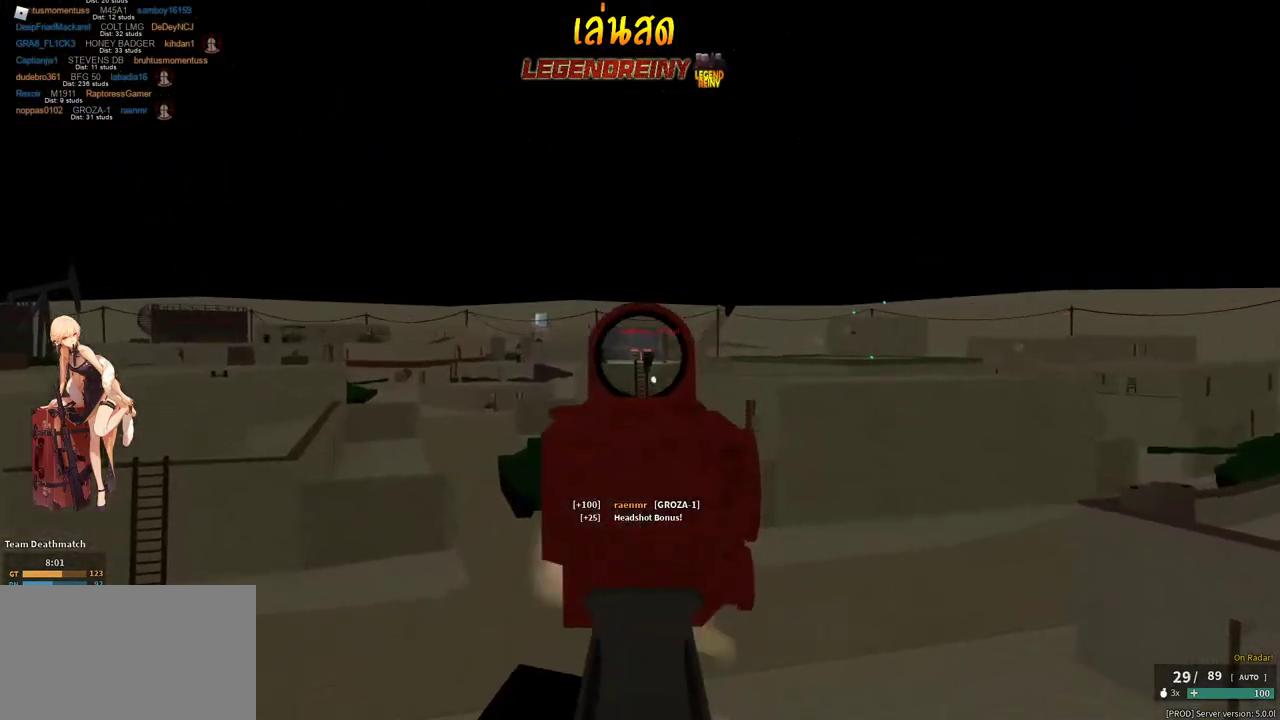
{"keys": ["a", "d", "s"], "mouse": ["left", "right"], "events": [[67, "s", "down"], [250, "d", "down"], [300, "a", "up"], [350, "a", "down"], [350, "d", "up"], [500, "d", "down"]]}